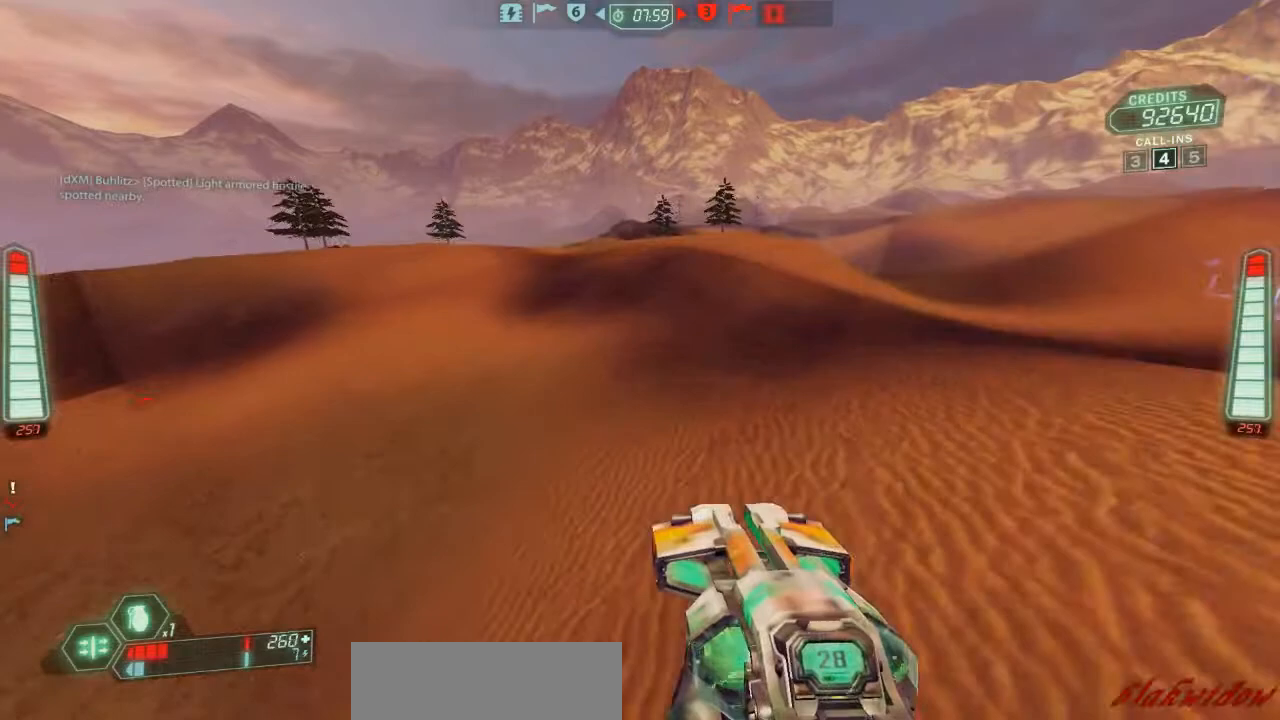
Gameplay with keyboard and mouse; each line is a JSON object with the keys held at the frame after it. "events" lists presses ("down") and releases ("up") of "a", "belt", "d", "die", "flag", "jump", "melee", "pack", "reload", "s", "scoreboard", "ski", "w", "wep" and "zoom" between this image and that frame as [ms after this image, input, new state], when the widget could be followed in between. No other keys are recorded. Mouse buttons are not recorded. Key names are as the overlay labels them; some are game actions (e.g. jump) rather than physical keys. Not read: mouse_move.
{"keys": ["ski", "w"], "events": [[433, "a", "up"]]}
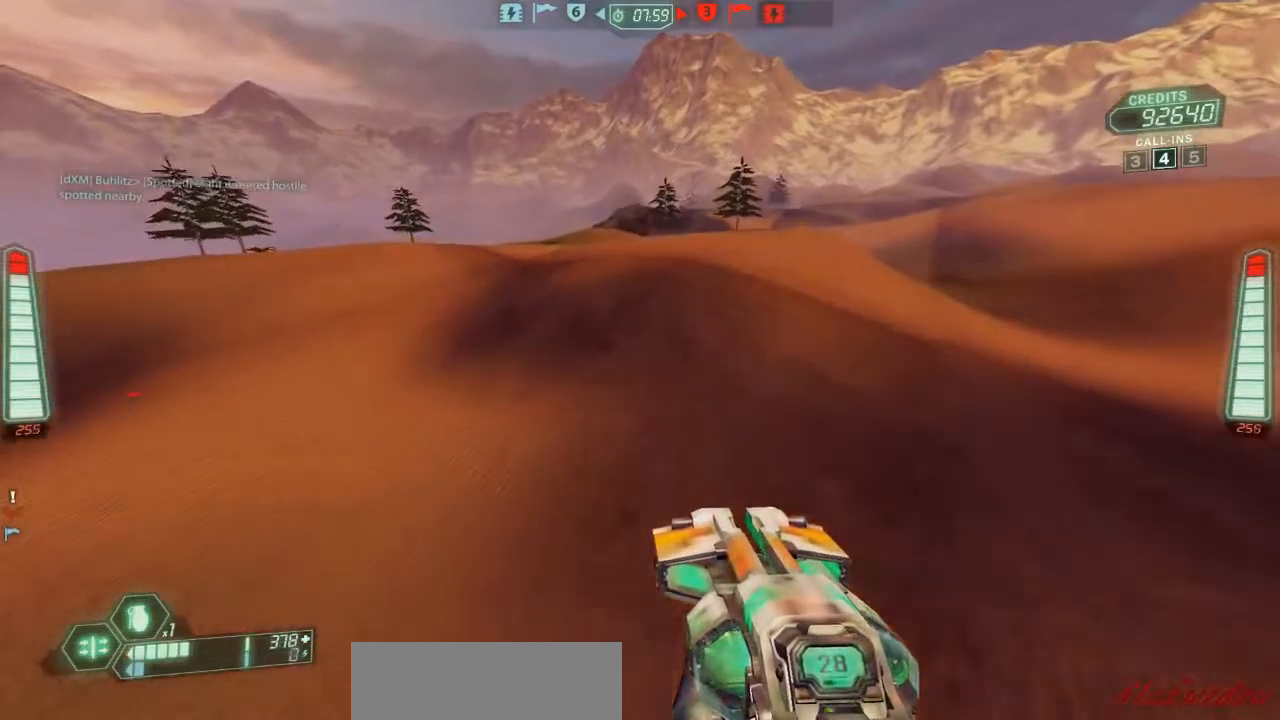
{"keys": ["a", "ski", "w"], "events": [[133, "a", "down"]]}
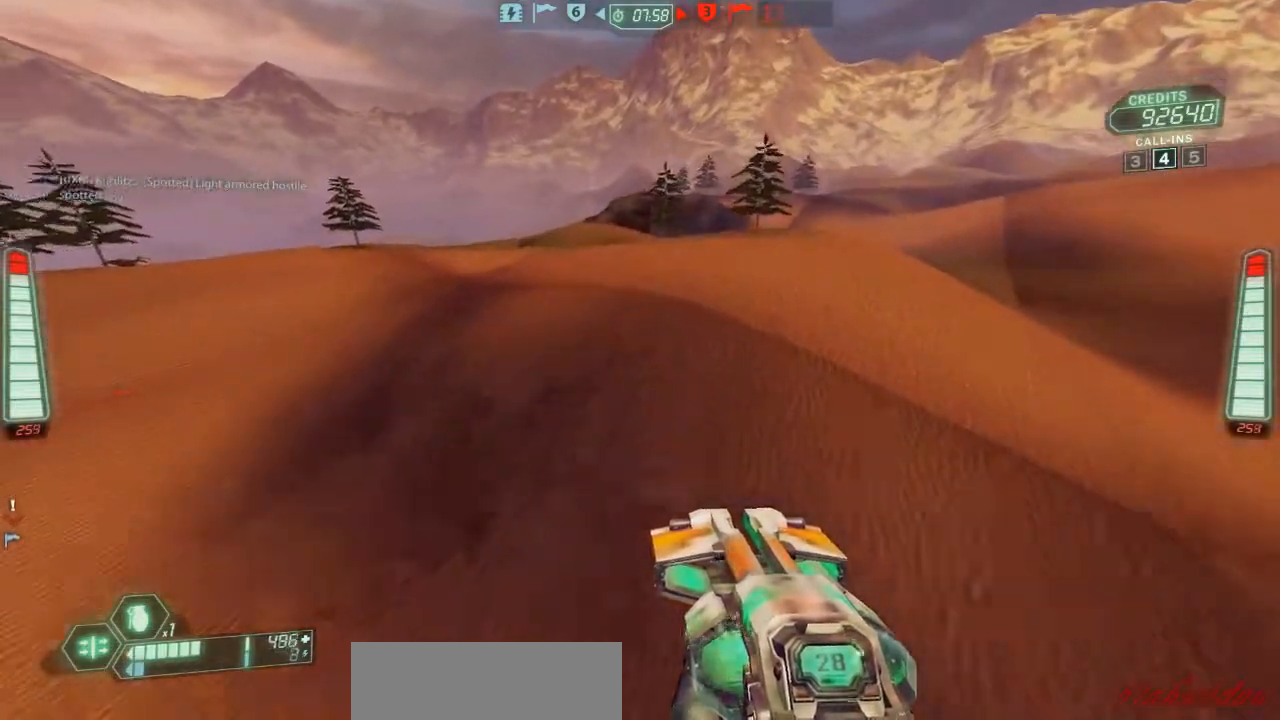
{"keys": ["ski", "w"], "events": [[300, "a", "up"]]}
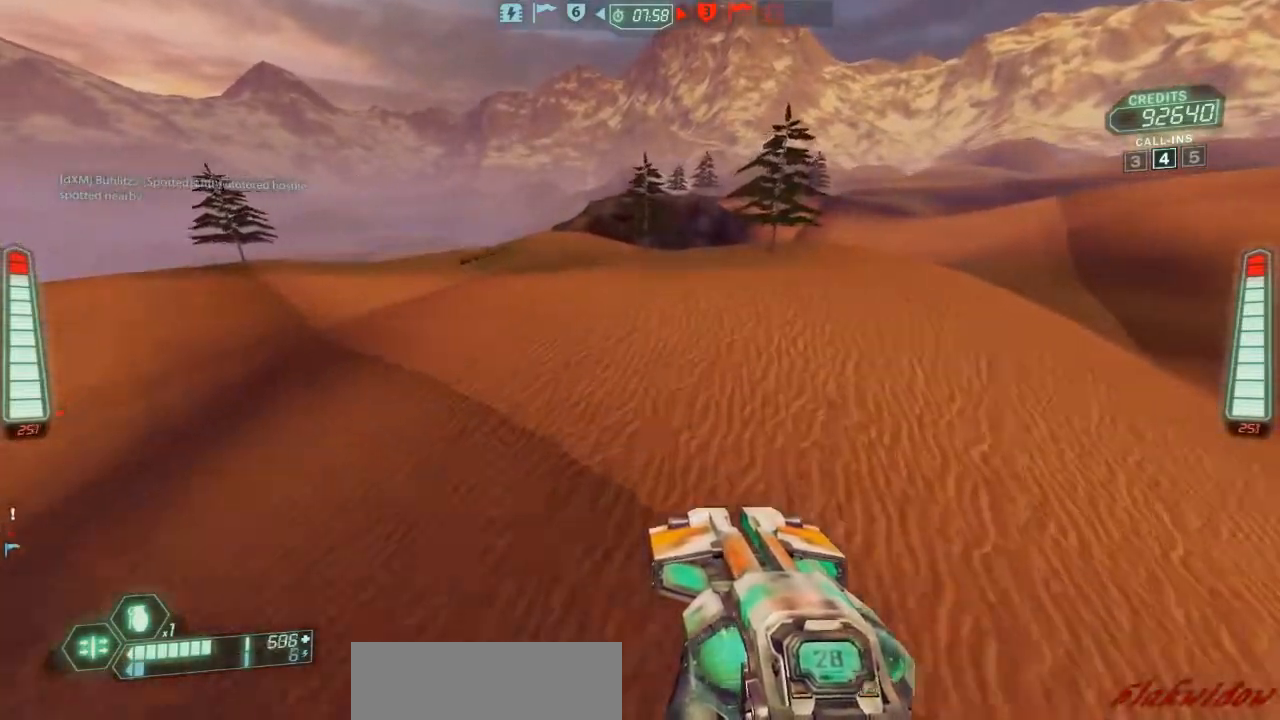
{"keys": ["a", "ski", "w"], "events": [[200, "a", "down"]]}
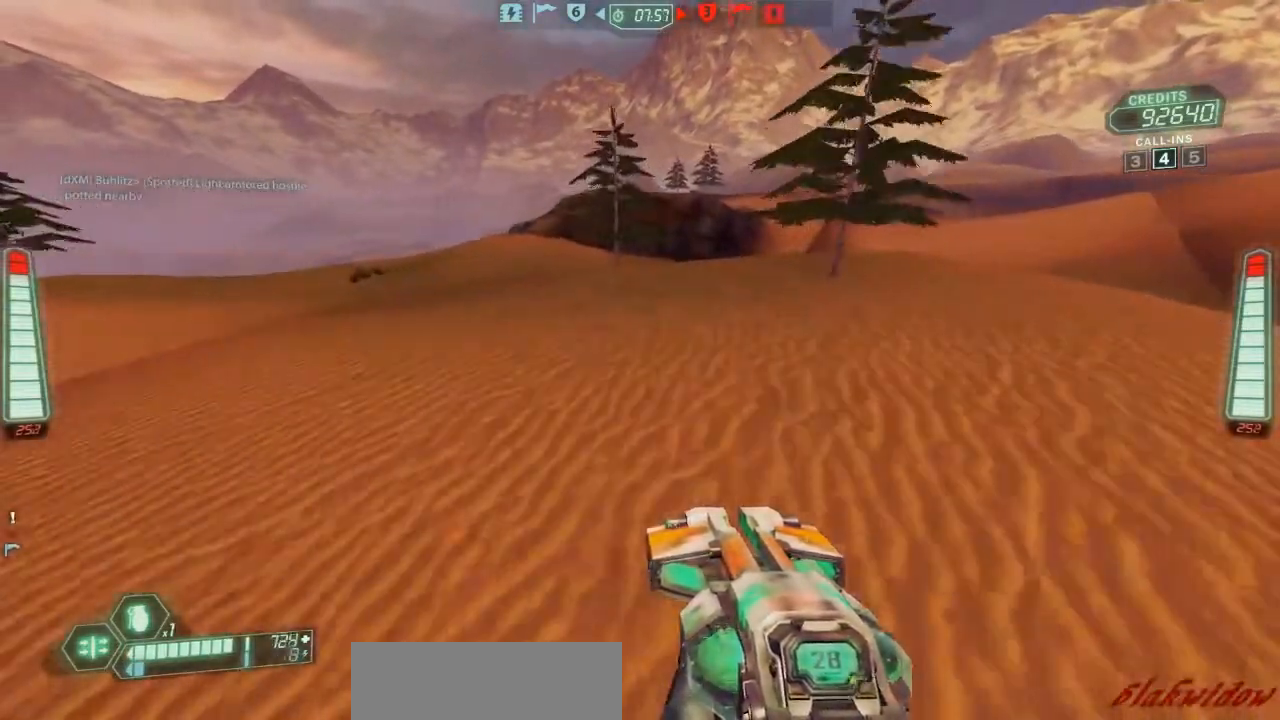
{"keys": ["a", "ski", "w"], "events": [[33, "a", "up"], [233, "a", "down"]]}
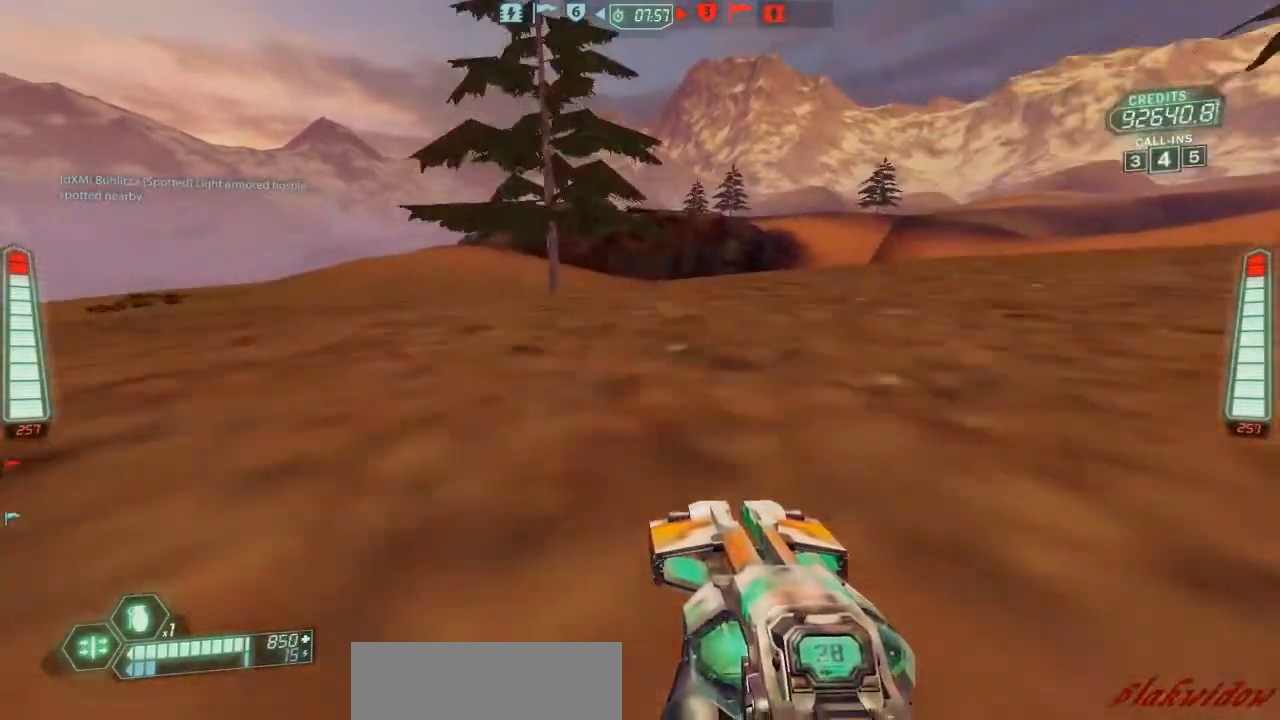
{"keys": ["a", "ski", "w"], "events": [[367, "jump", "down"], [433, "jump", "up"]]}
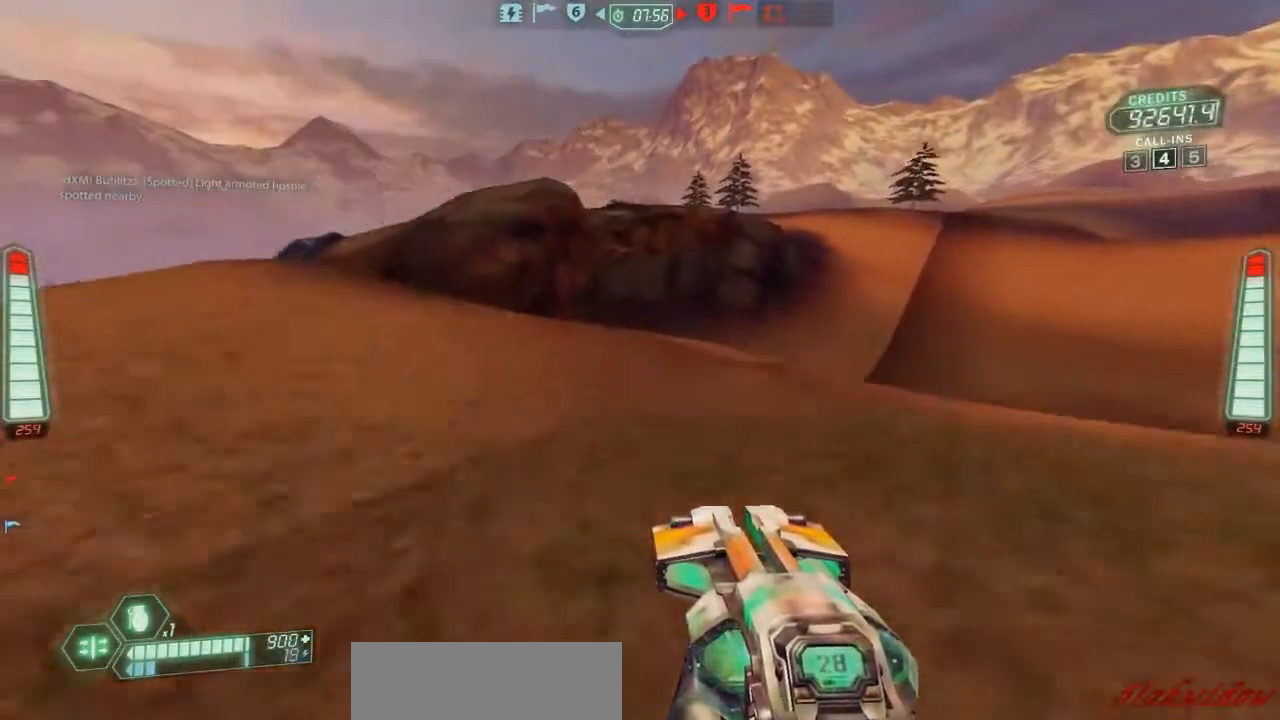
{"keys": ["a", "ski", "w"], "events": []}
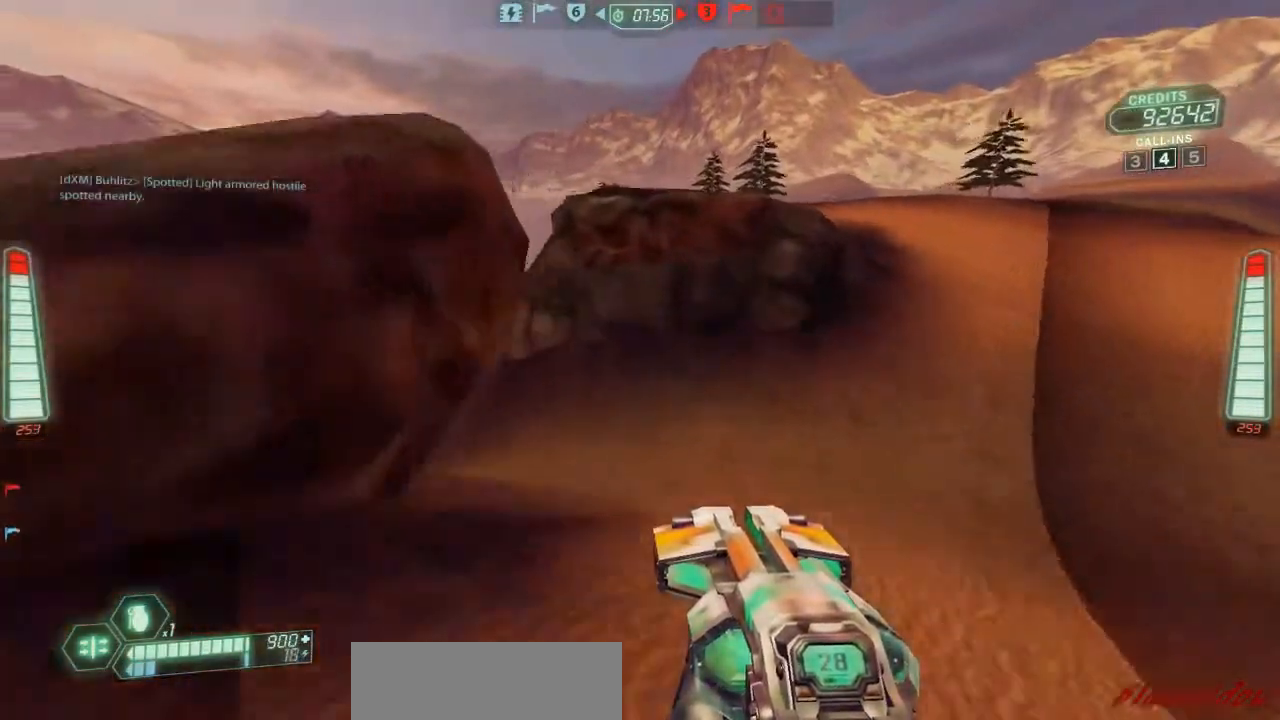
{"keys": ["a", "ski"], "events": [[467, "w", "up"]]}
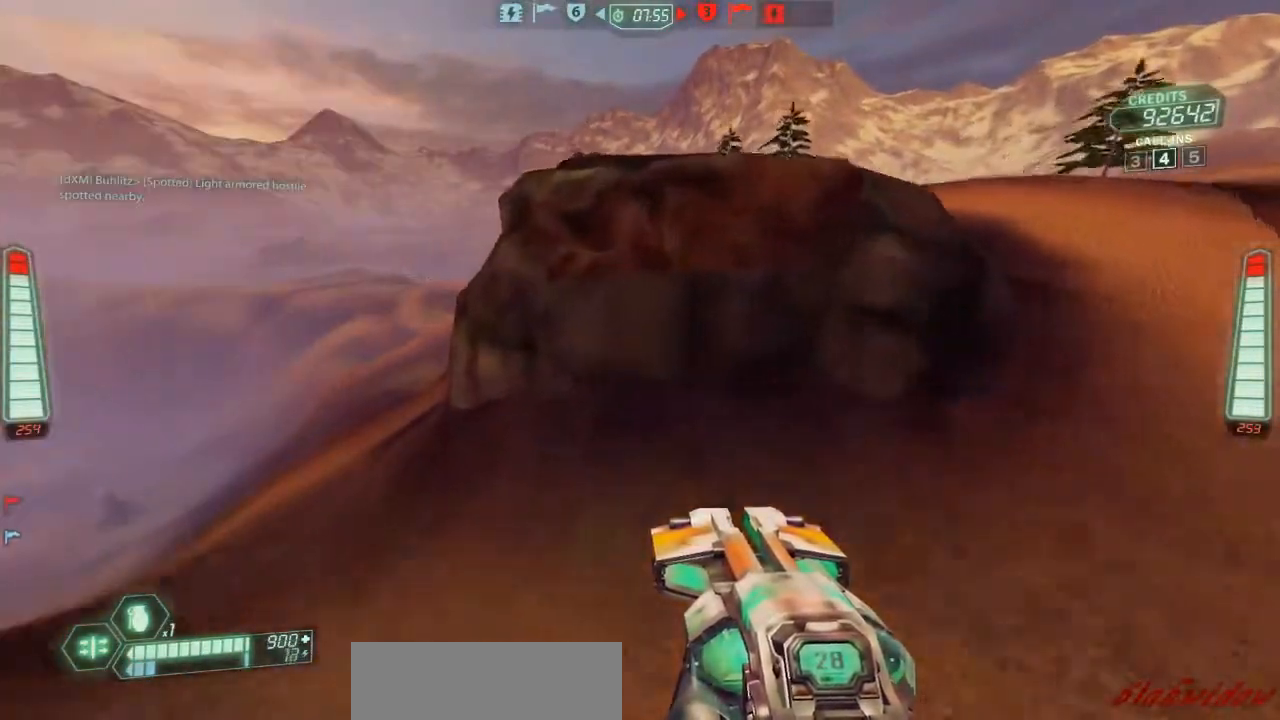
{"keys": ["a", "ski", "w"], "events": [[300, "w", "down"]]}
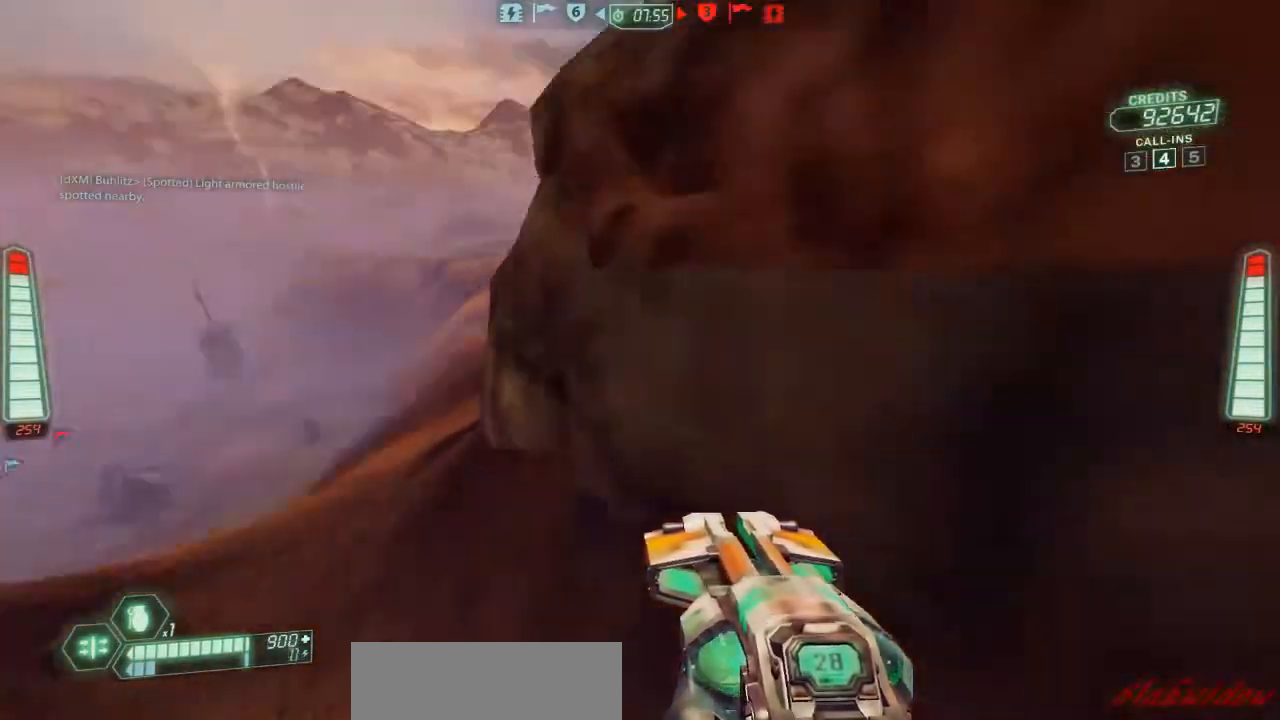
{"keys": ["ski", "w"], "events": [[133, "a", "up"]]}
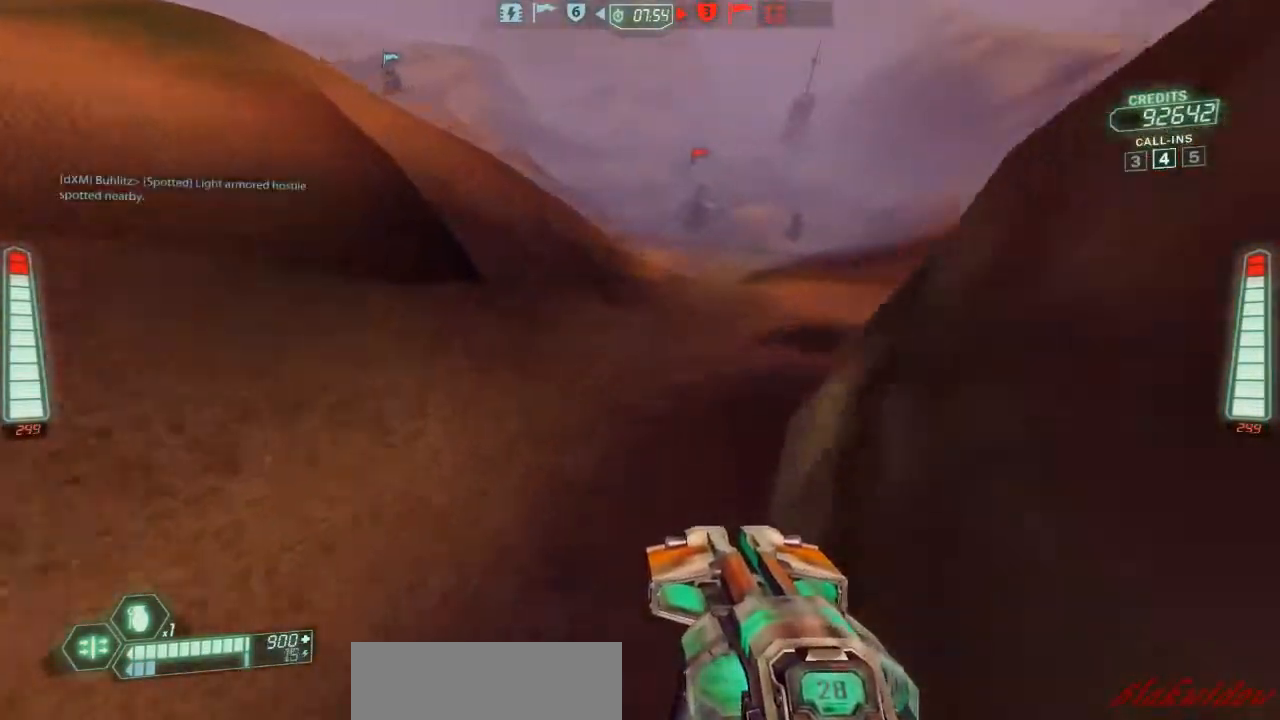
{"keys": ["d", "ski"], "events": [[200, "d", "down"], [267, "w", "up"]]}
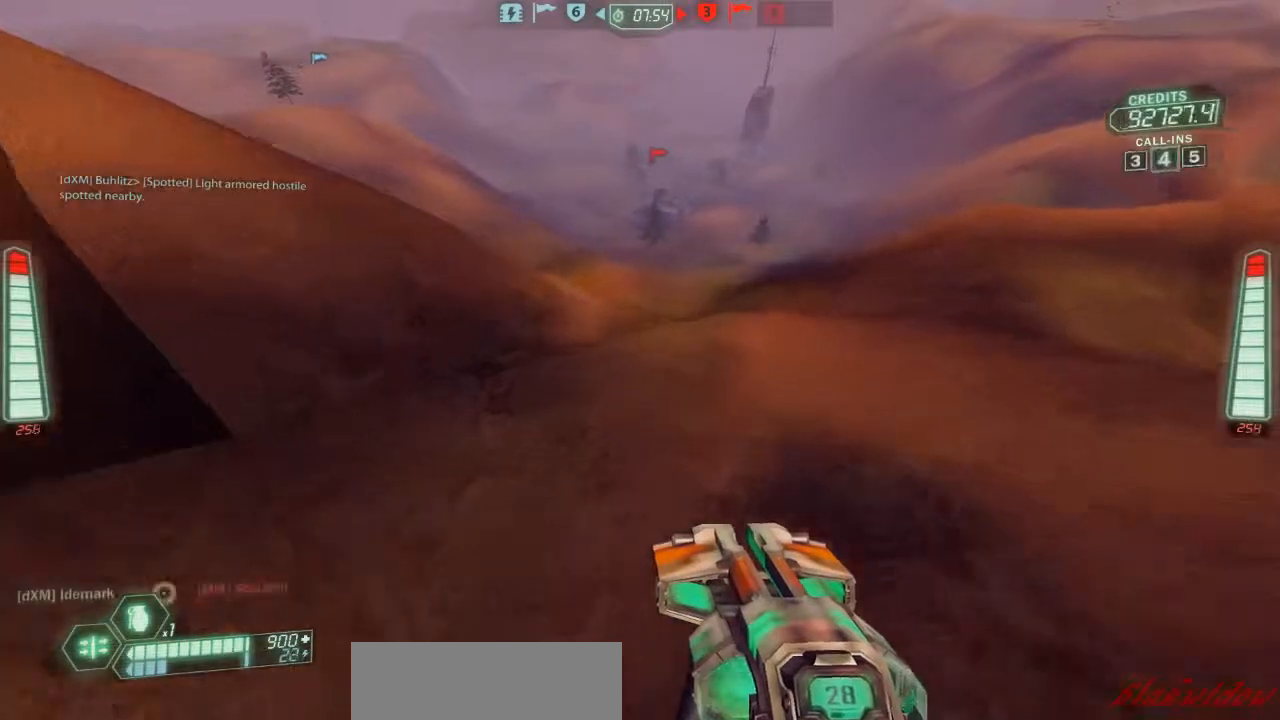
{"keys": ["a", "ski"], "events": [[267, "d", "up"], [300, "a", "down"]]}
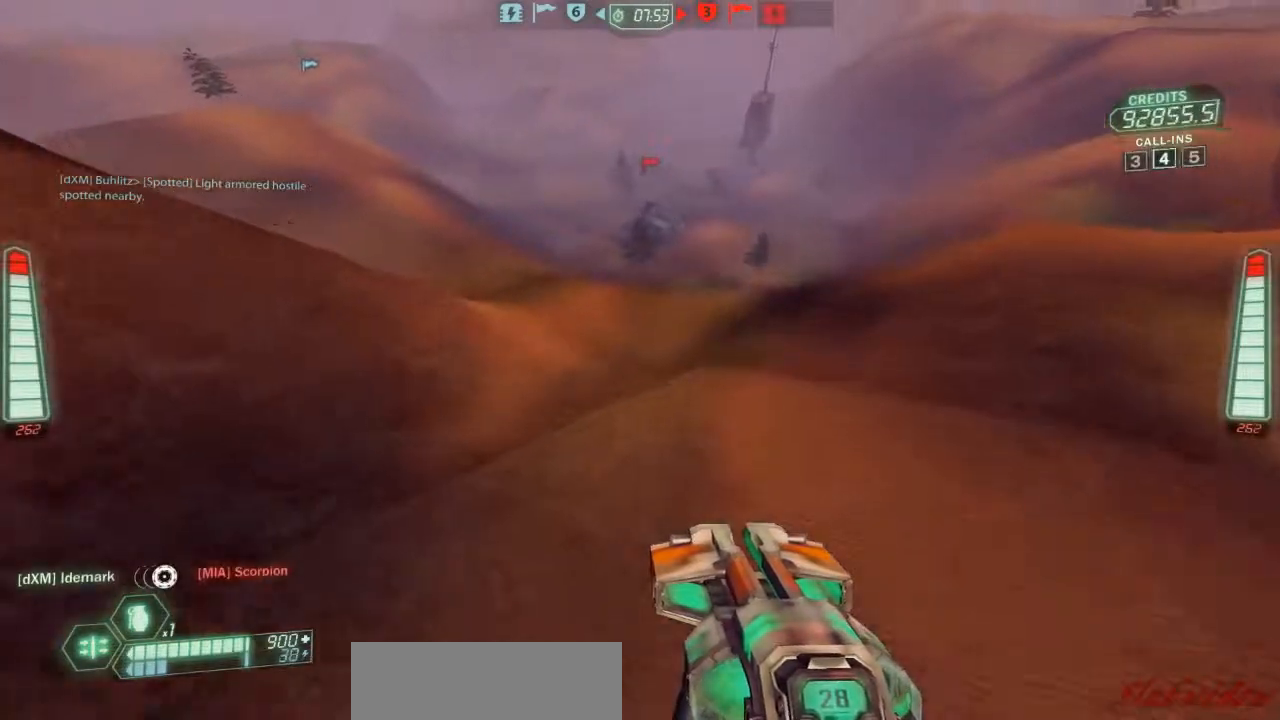
{"keys": ["a", "ski", "w", "zoom"], "events": [[33, "zoom", "down"], [133, "zoom", "up"], [367, "w", "down"], [400, "zoom", "down"]]}
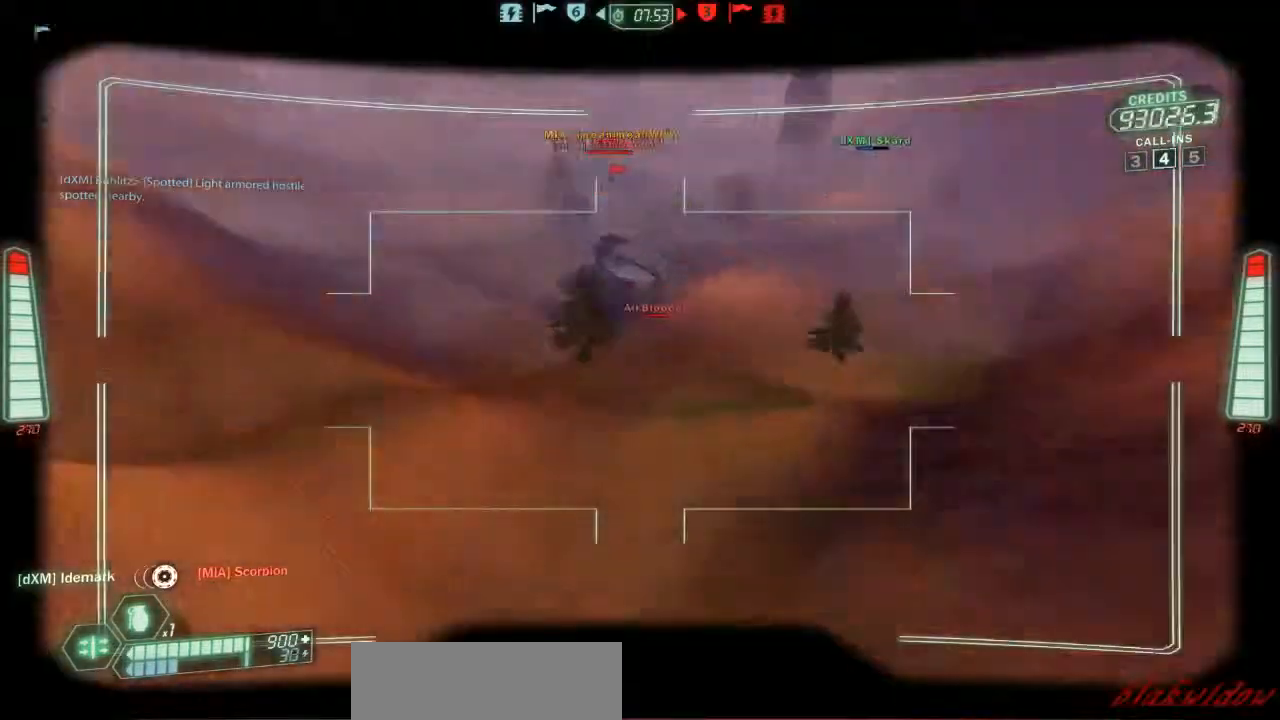
{"keys": ["a", "ski", "w"], "events": [[100, "a", "up"], [100, "zoom", "up"], [300, "a", "down"]]}
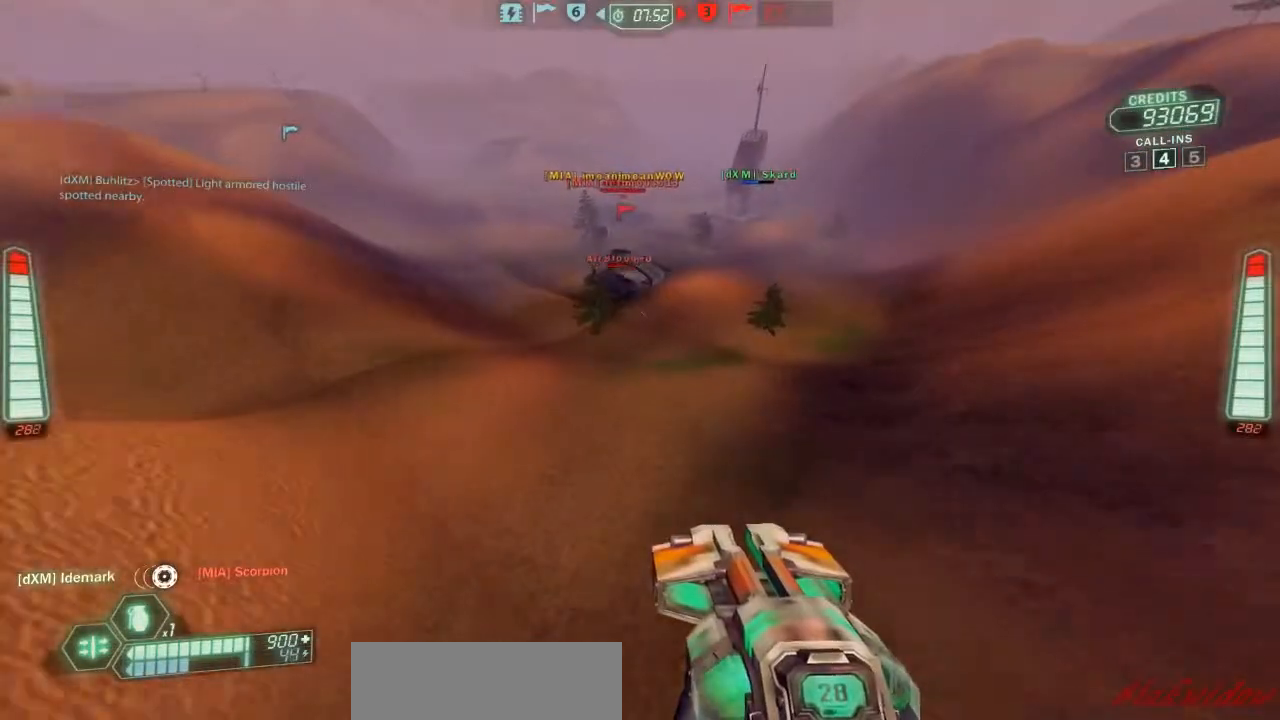
{"keys": ["a", "ski", "w"], "events": []}
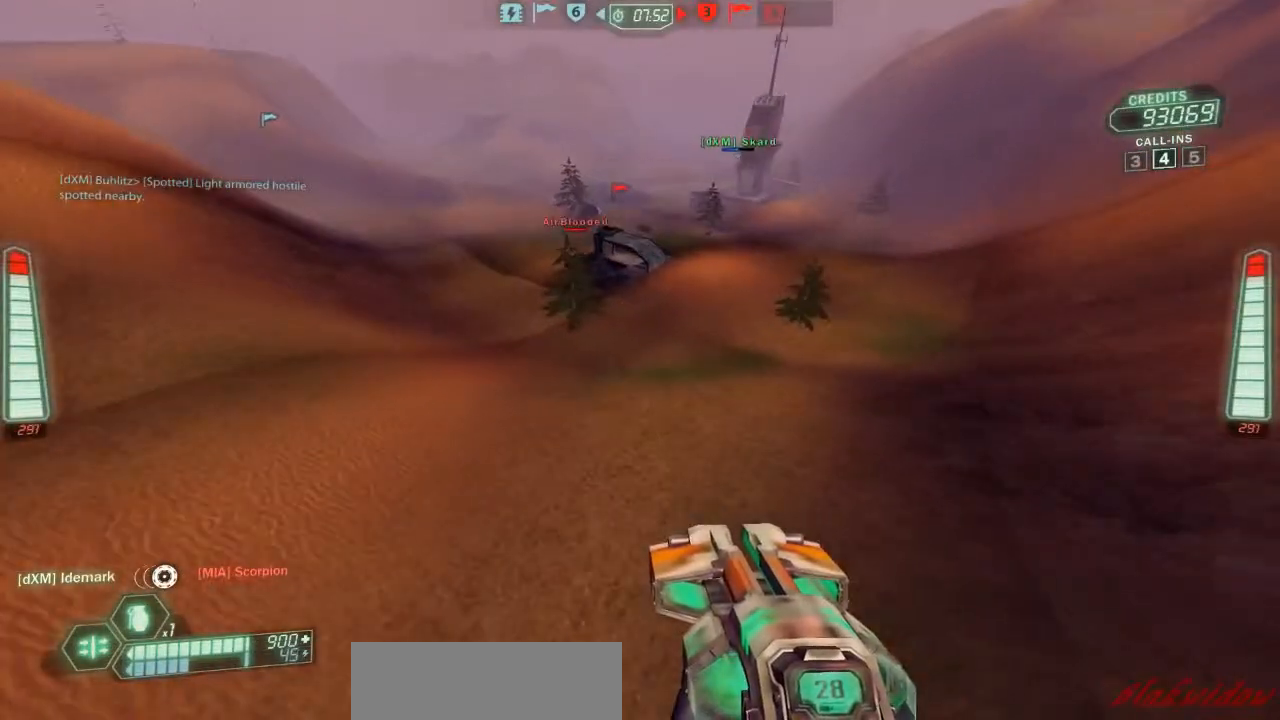
{"keys": ["ski", "w"], "events": [[233, "a", "up"]]}
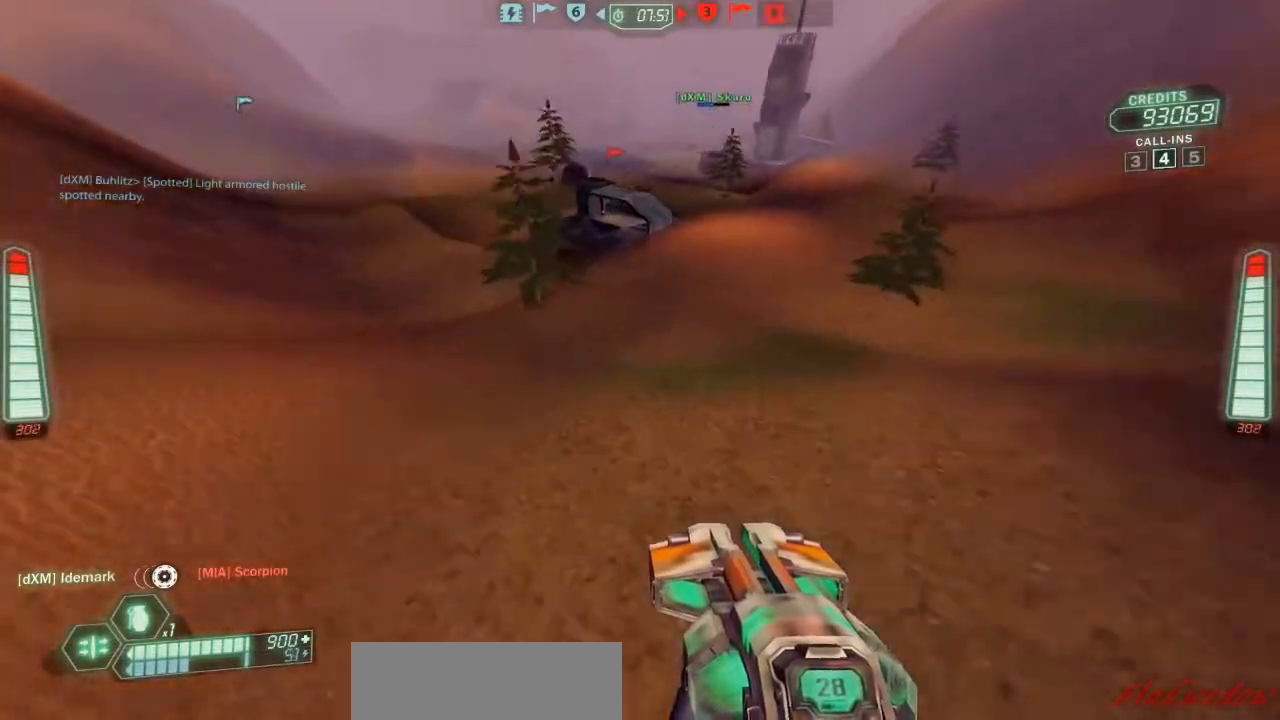
{"keys": ["a", "ski", "w"], "events": [[200, "a", "down"]]}
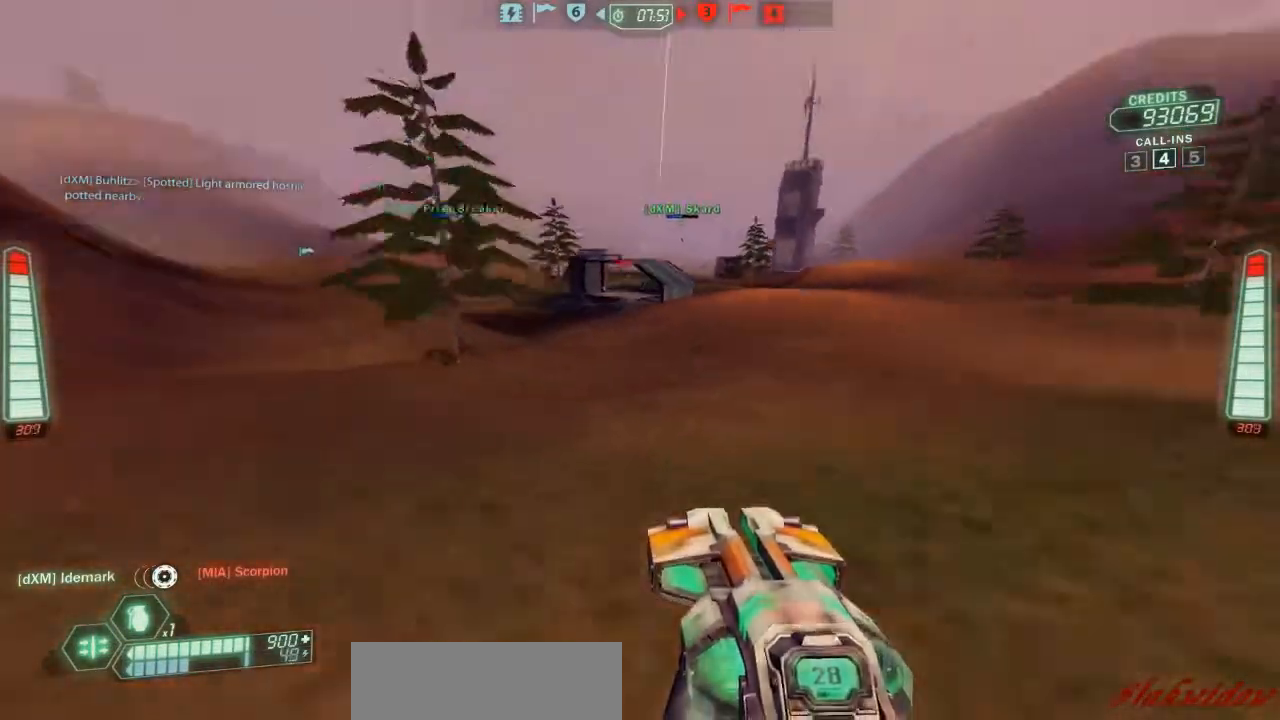
{"keys": ["a", "ski", "w"], "events": []}
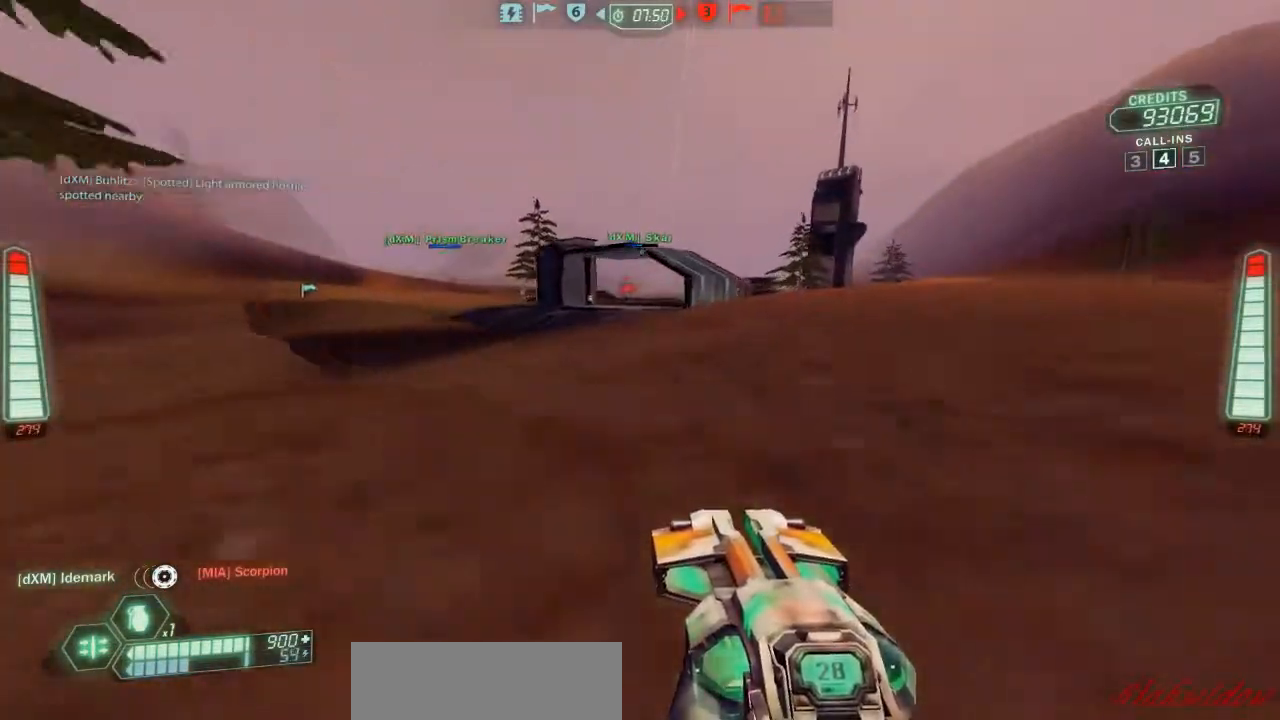
{"keys": ["d", "ski", "w"], "events": [[33, "a", "up"], [333, "jump", "down"], [433, "jump", "up"], [467, "d", "down"]]}
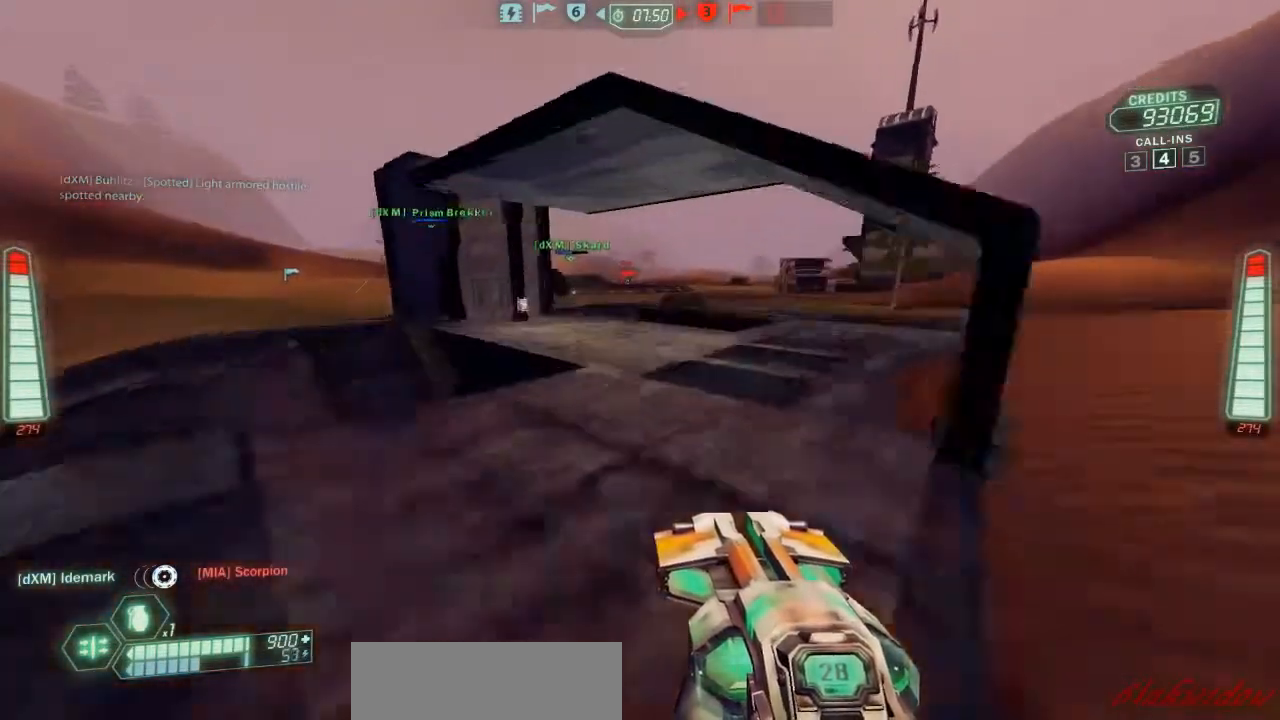
{"keys": ["ski", "w"], "events": [[167, "d", "up"], [200, "zoom", "down"], [300, "zoom", "up"], [333, "a", "down"], [367, "a", "up"]]}
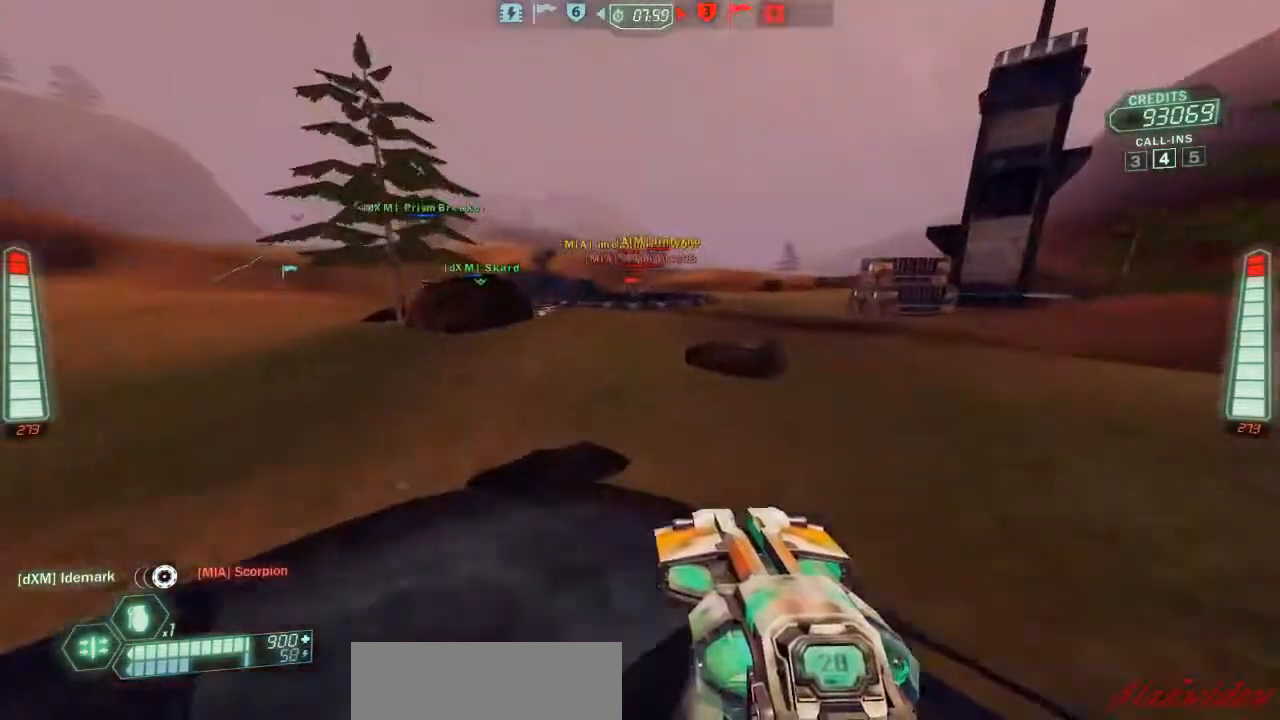
{"keys": ["a", "pack", "ski", "w"], "events": [[67, "a", "down"], [500, "pack", "down"]]}
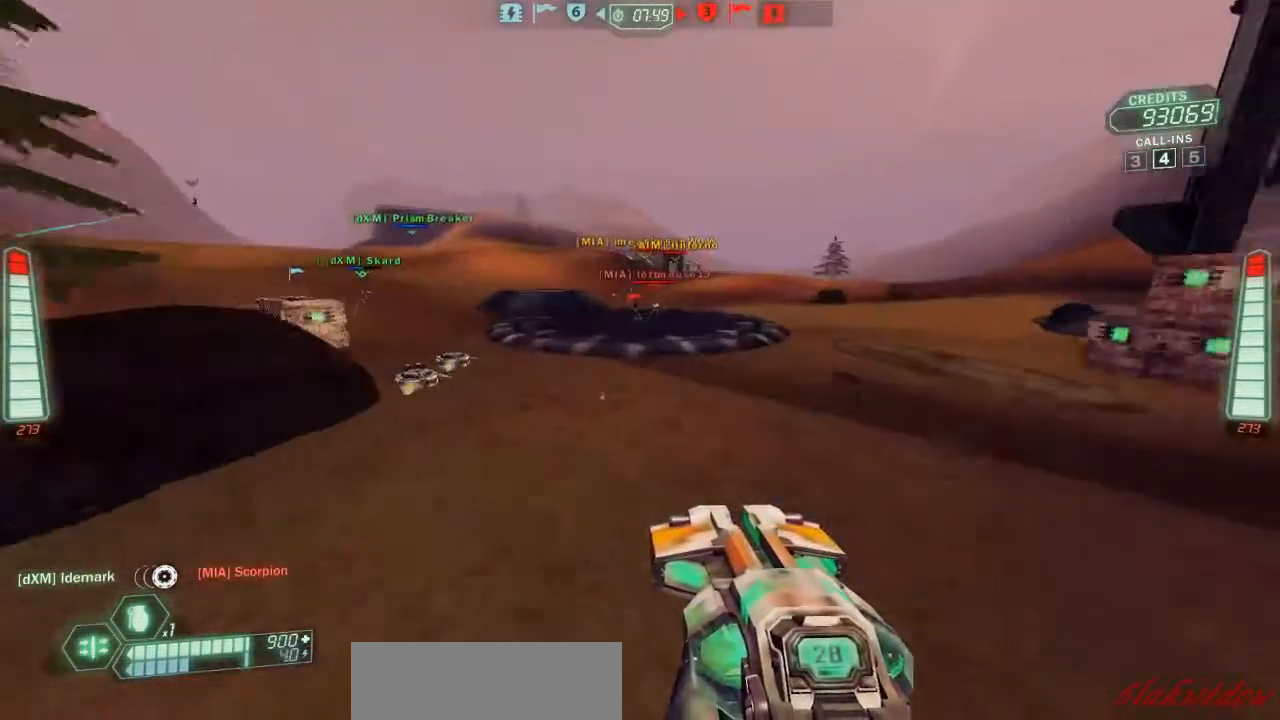
{"keys": ["ski", "w"], "events": [[100, "pack", "up"], [433, "a", "up"]]}
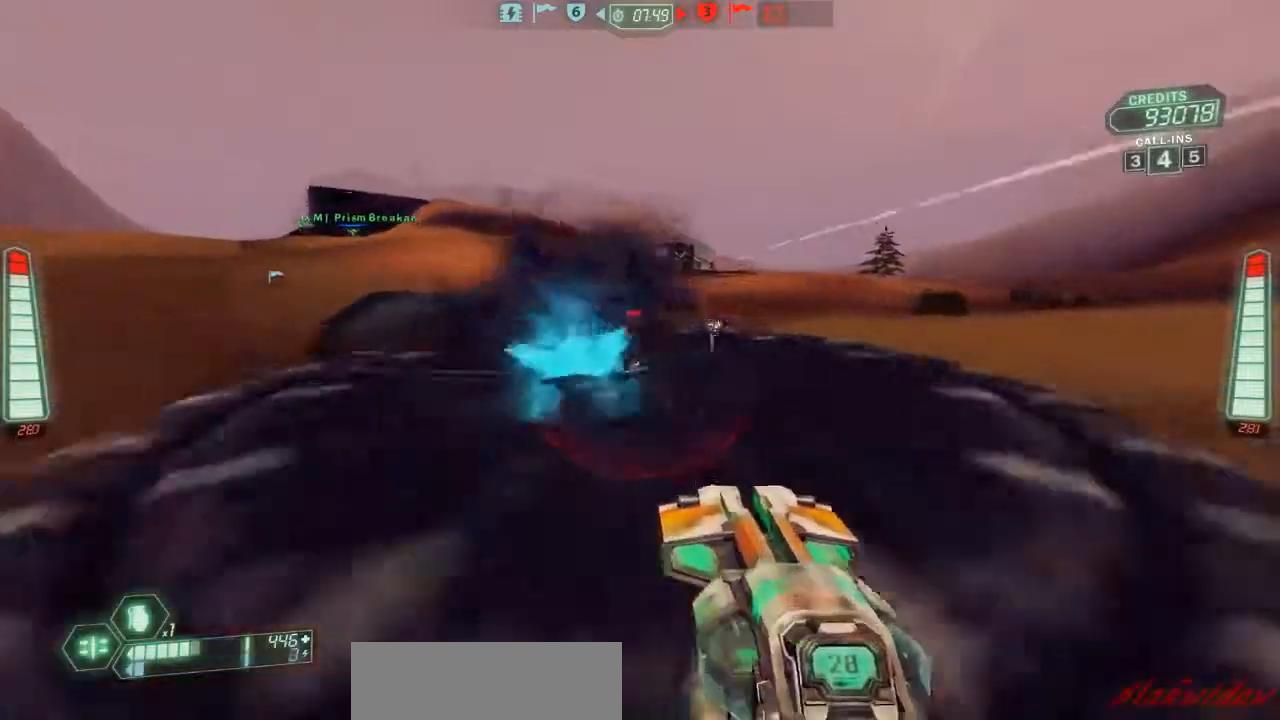
{"keys": ["a", "ski", "w"], "events": [[133, "a", "down"]]}
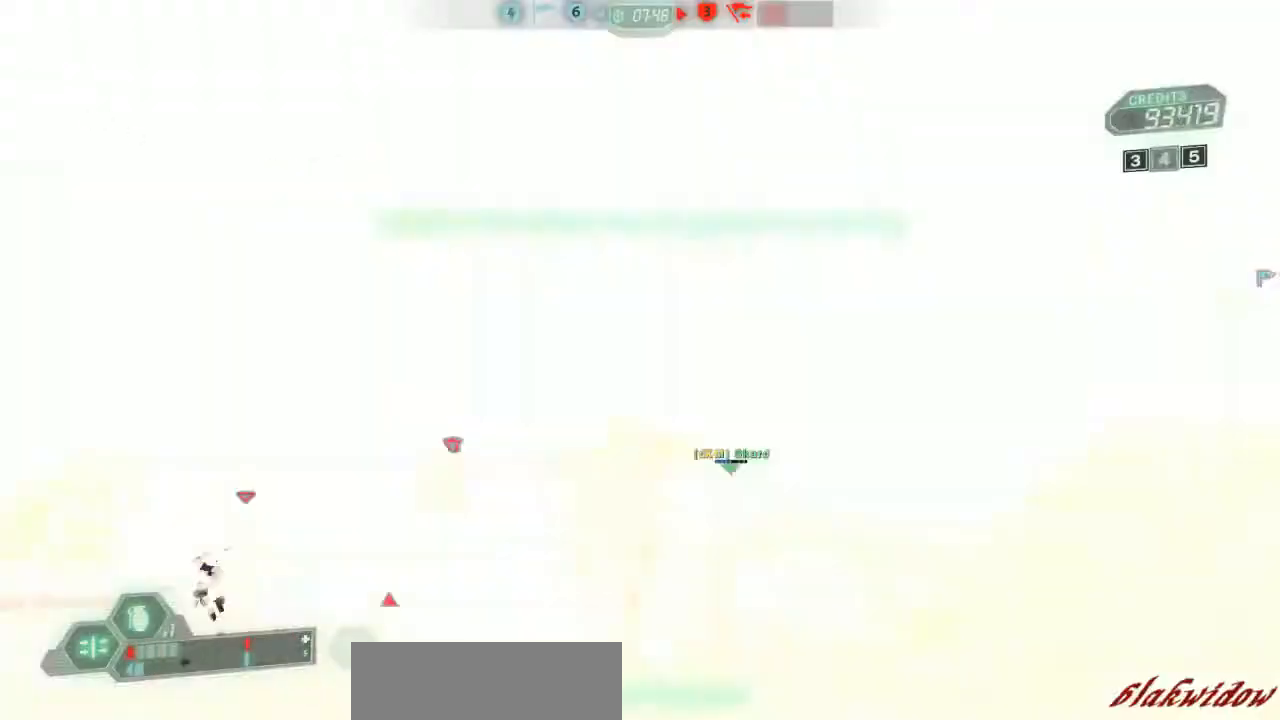
{"keys": ["ski"], "events": [[467, "a", "up"], [500, "w", "up"]]}
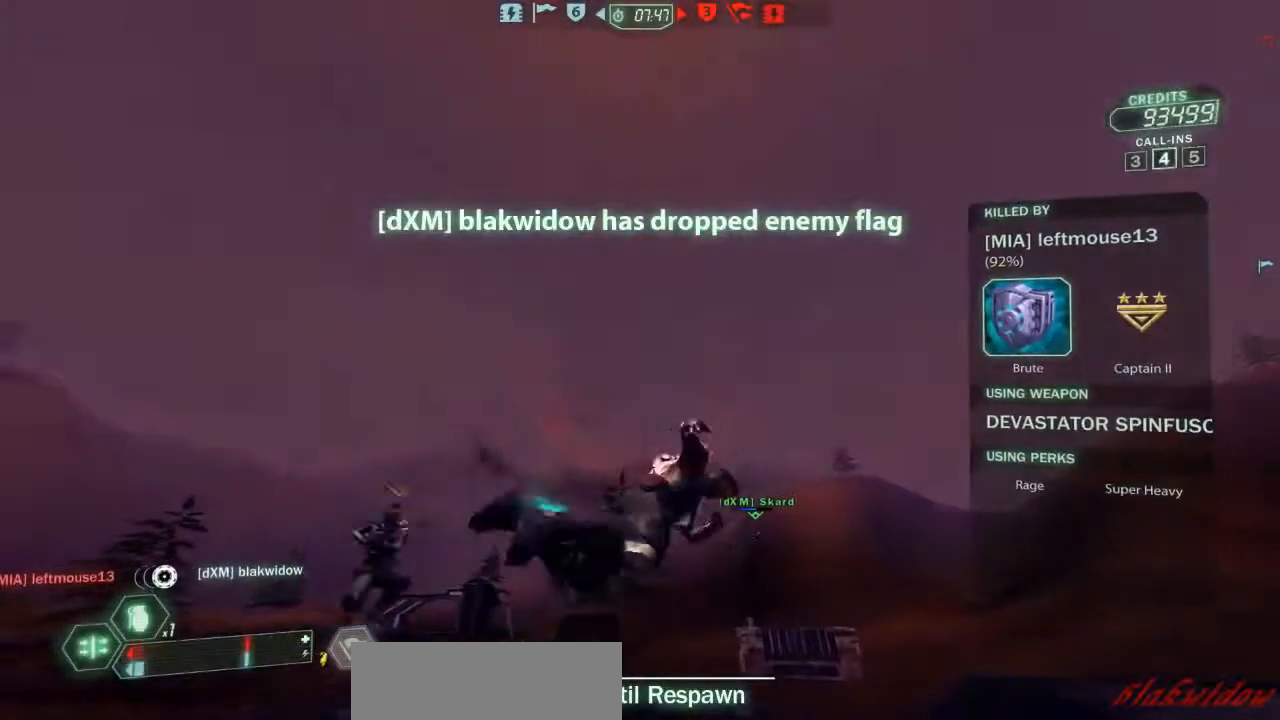
{"keys": [], "events": [[67, "ski", "up"], [100, "scoreboard", "down"], [133, "scoreboard", "up"]]}
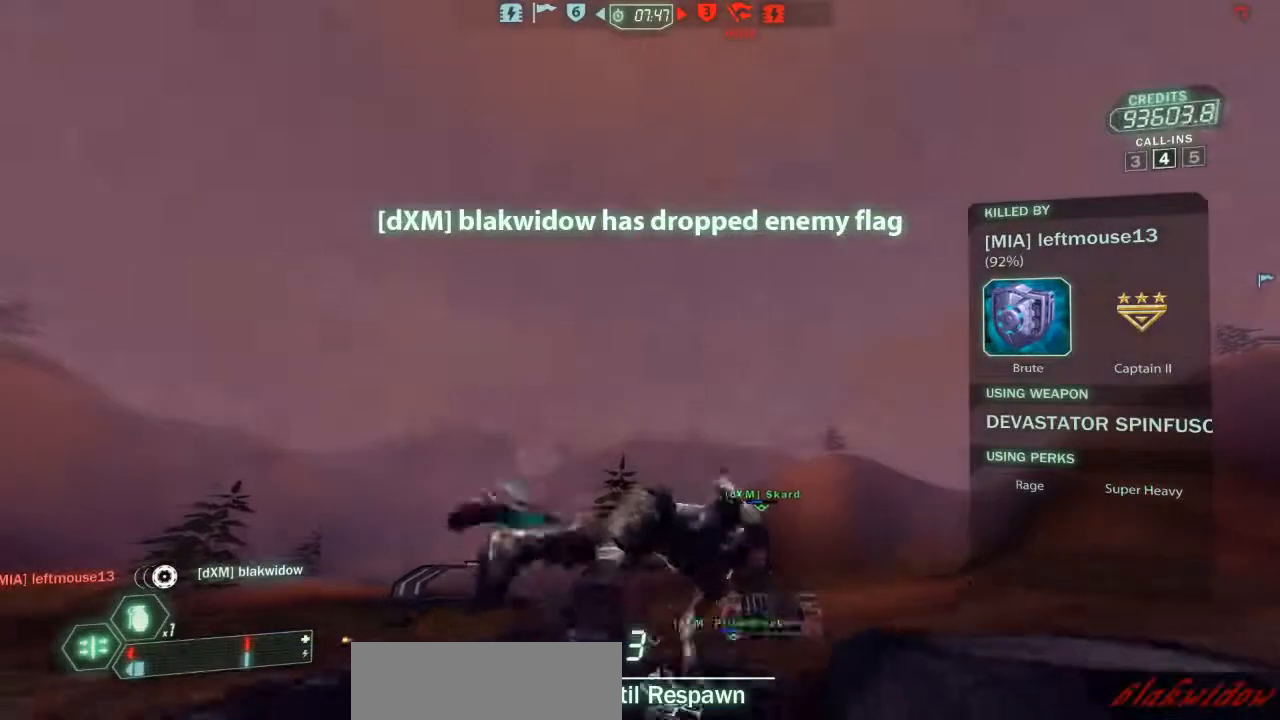
{"keys": [], "events": []}
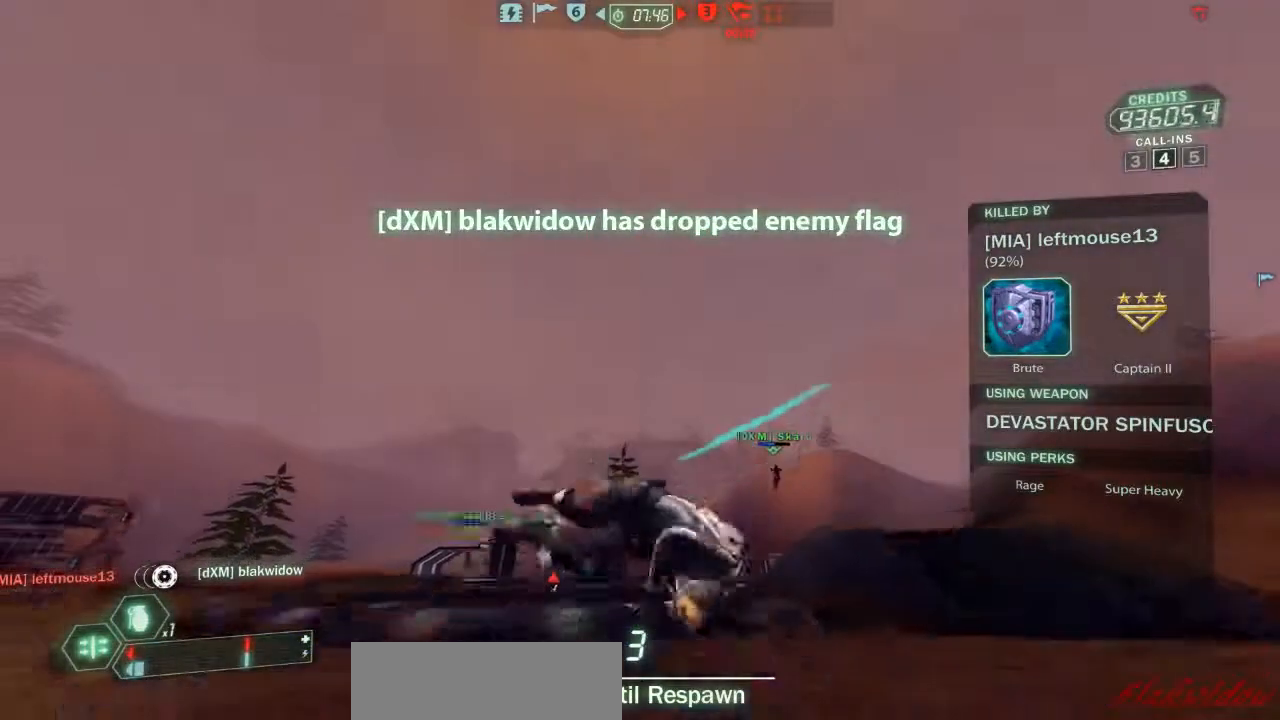
{"keys": [], "events": []}
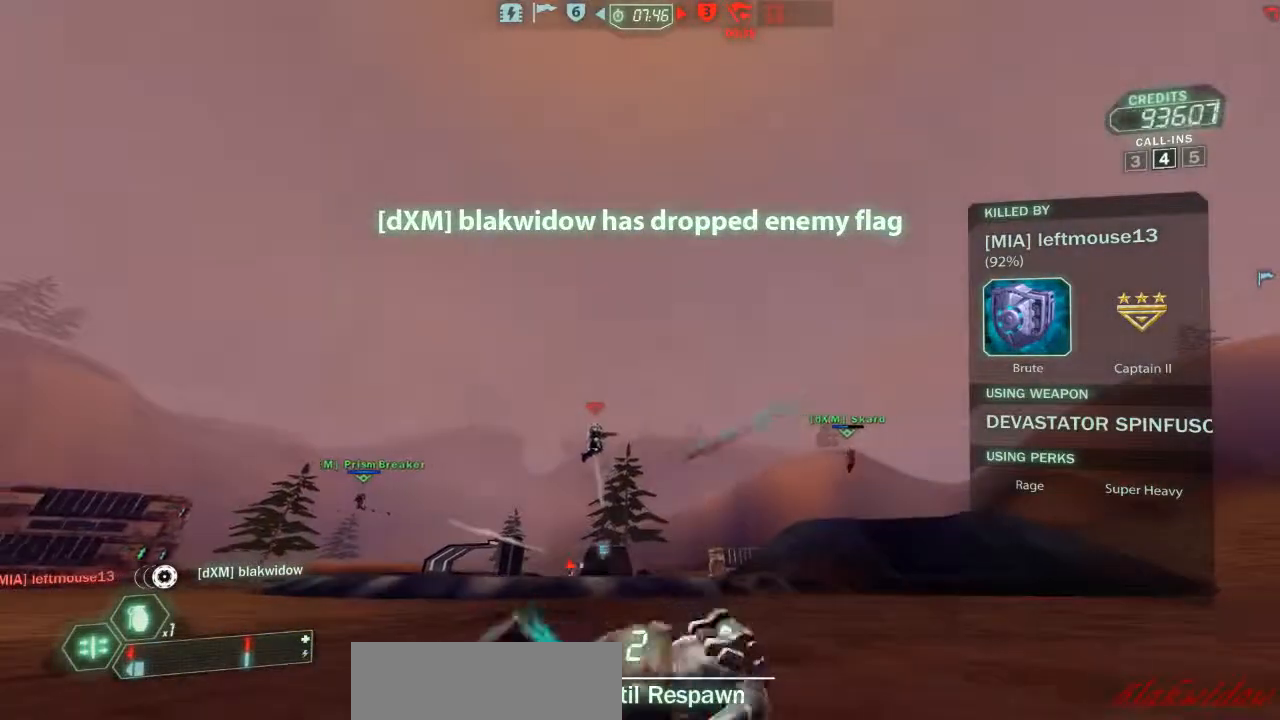
{"keys": [], "events": []}
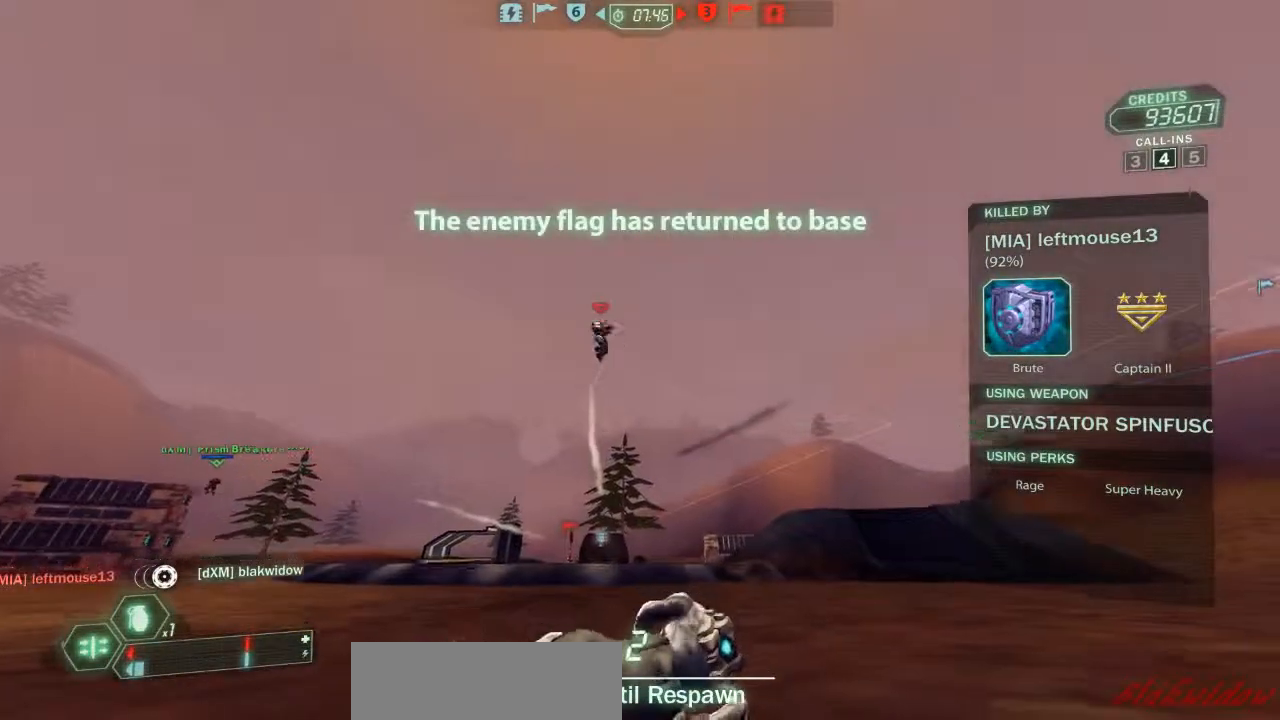
{"keys": [], "events": []}
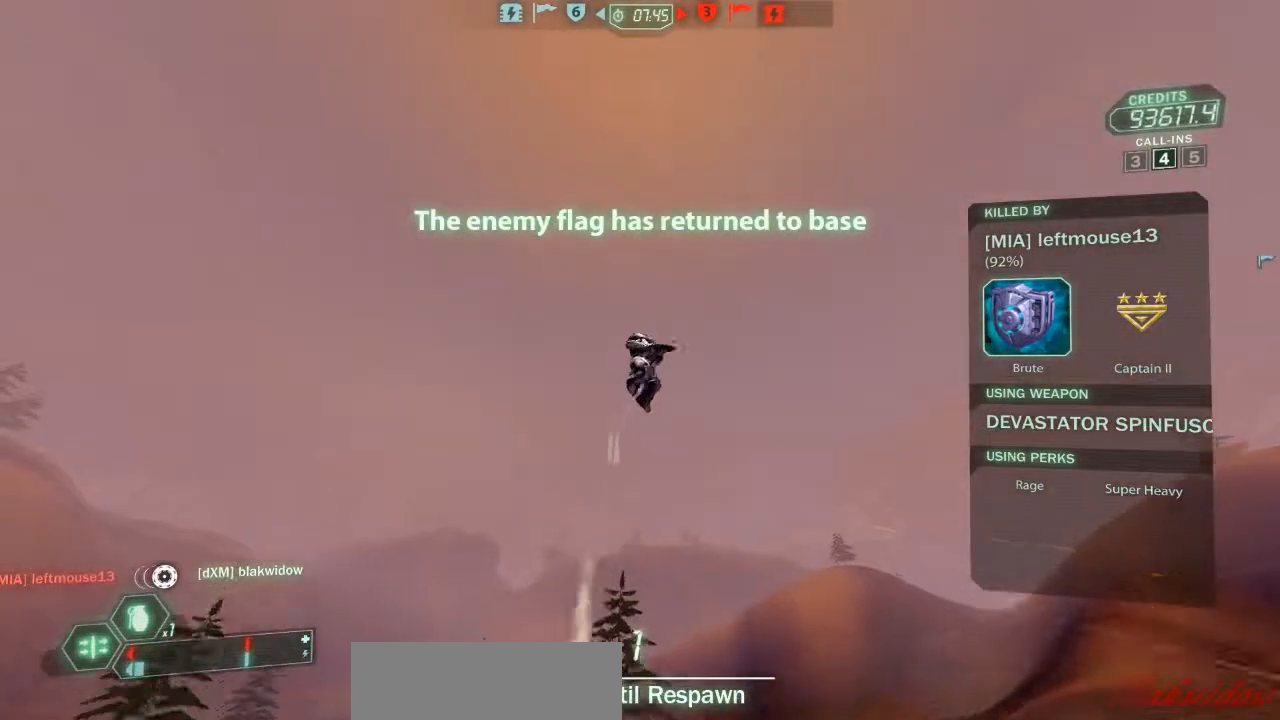
{"keys": [], "events": []}